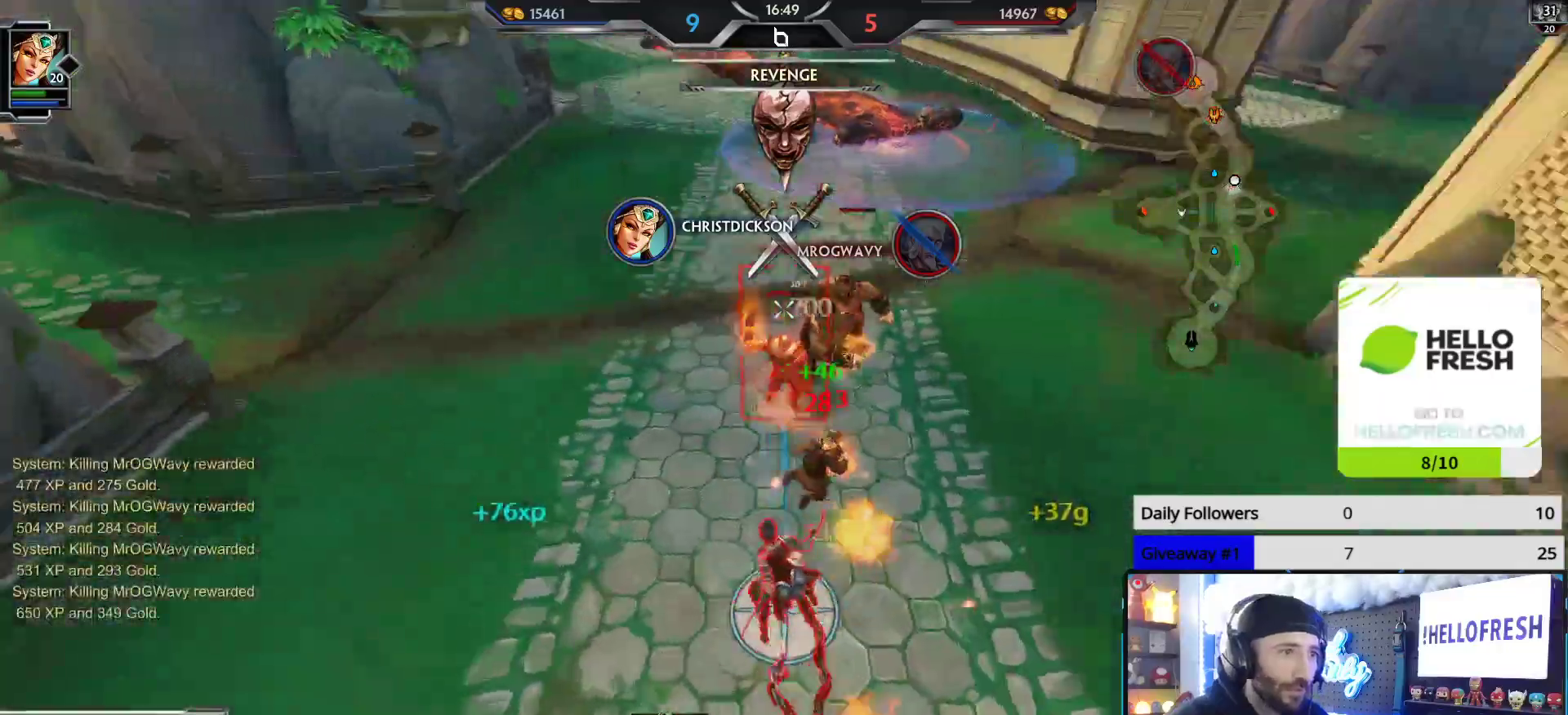
Gameplay with a controller (Xbox layout); each line is a JSON object with the inputs held at the frame after it. "events" lists button and stick changes between this image and that frame as [ms after this image, input, new state], when the widget could be followed in between.
{"buttons": ["R2"], "left_stick": "down-right", "right_stick": "right", "events": [[233, "left_stick", "down"], [367, "left_stick", "down-right"]]}
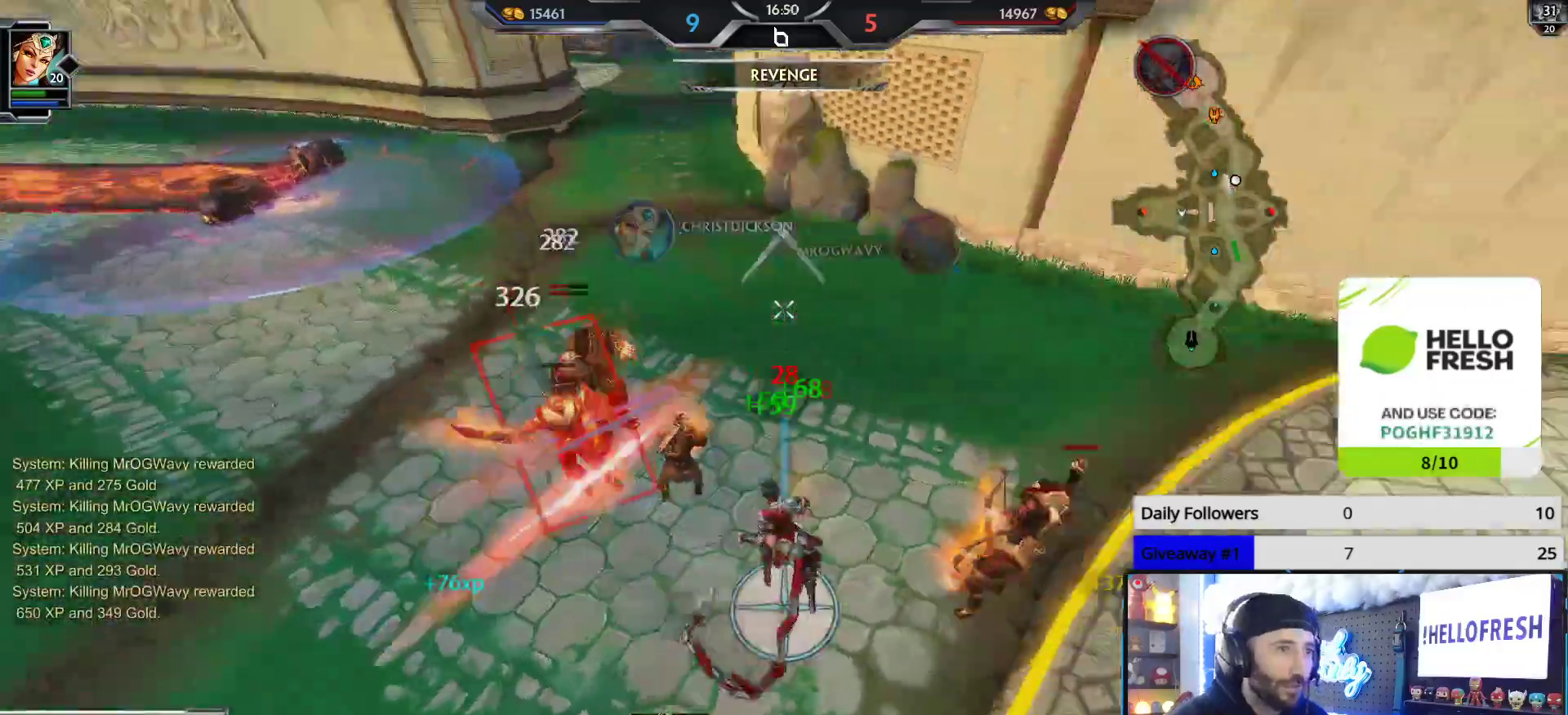
{"buttons": ["R2"], "left_stick": "down-right", "right_stick": "left", "events": [[133, "right_stick", "center"], [483, "right_stick", "left"]]}
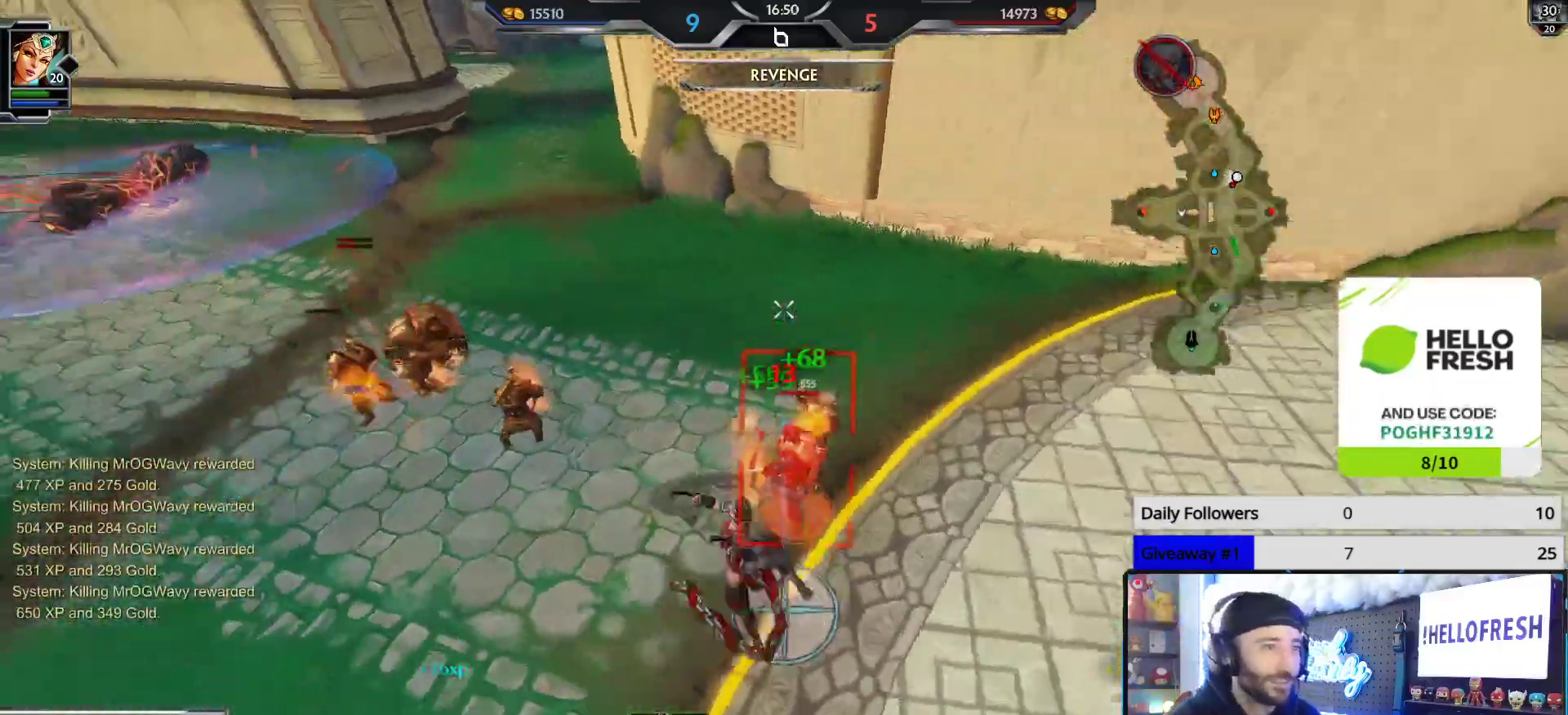
{"buttons": ["R2"], "left_stick": "up-left", "right_stick": "center", "events": [[150, "left_stick", "right"], [300, "right_stick", "center"], [383, "left_stick", "up"], [450, "left_stick", "up-left"]]}
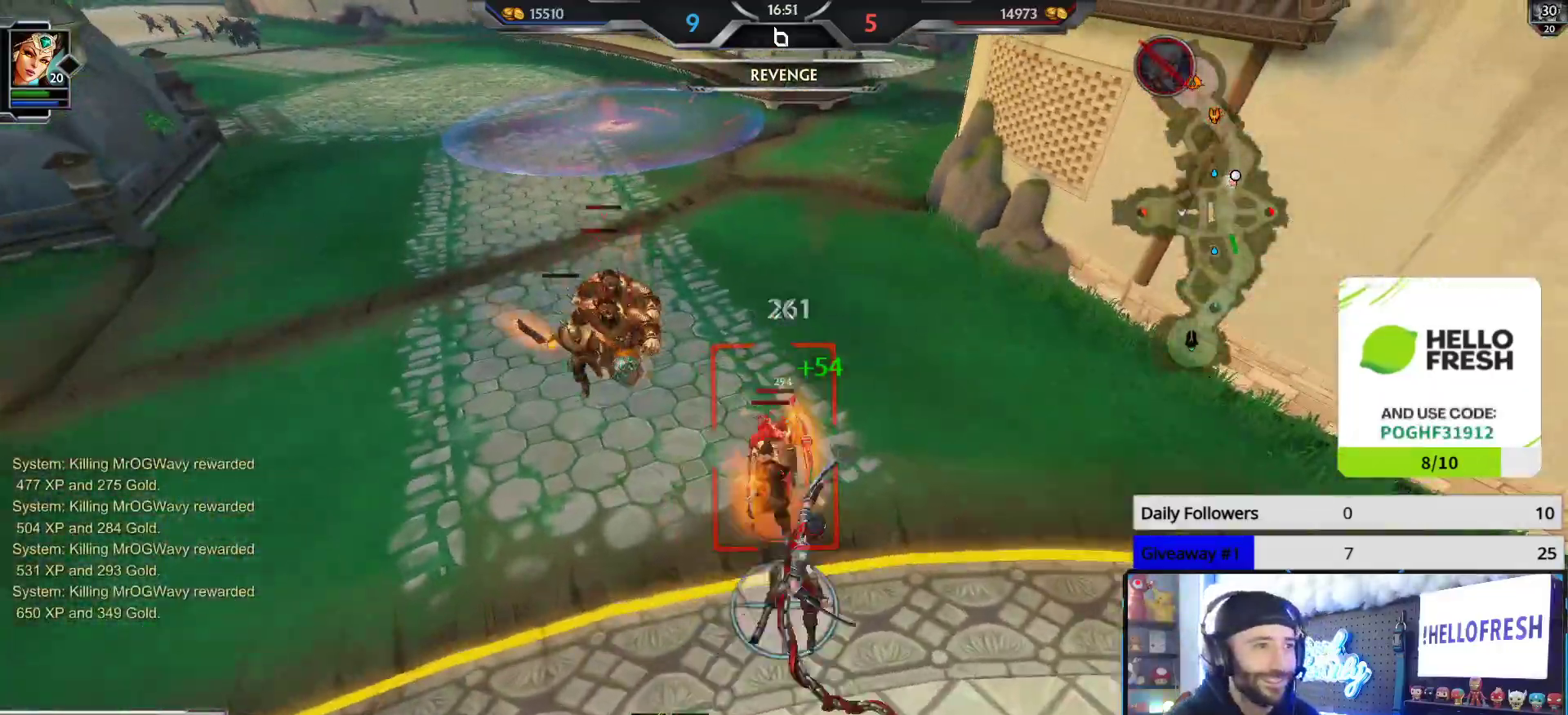
{"buttons": ["R2"], "left_stick": "left", "right_stick": "right", "events": [[33, "left_stick", "left"], [333, "right_stick", "right"]]}
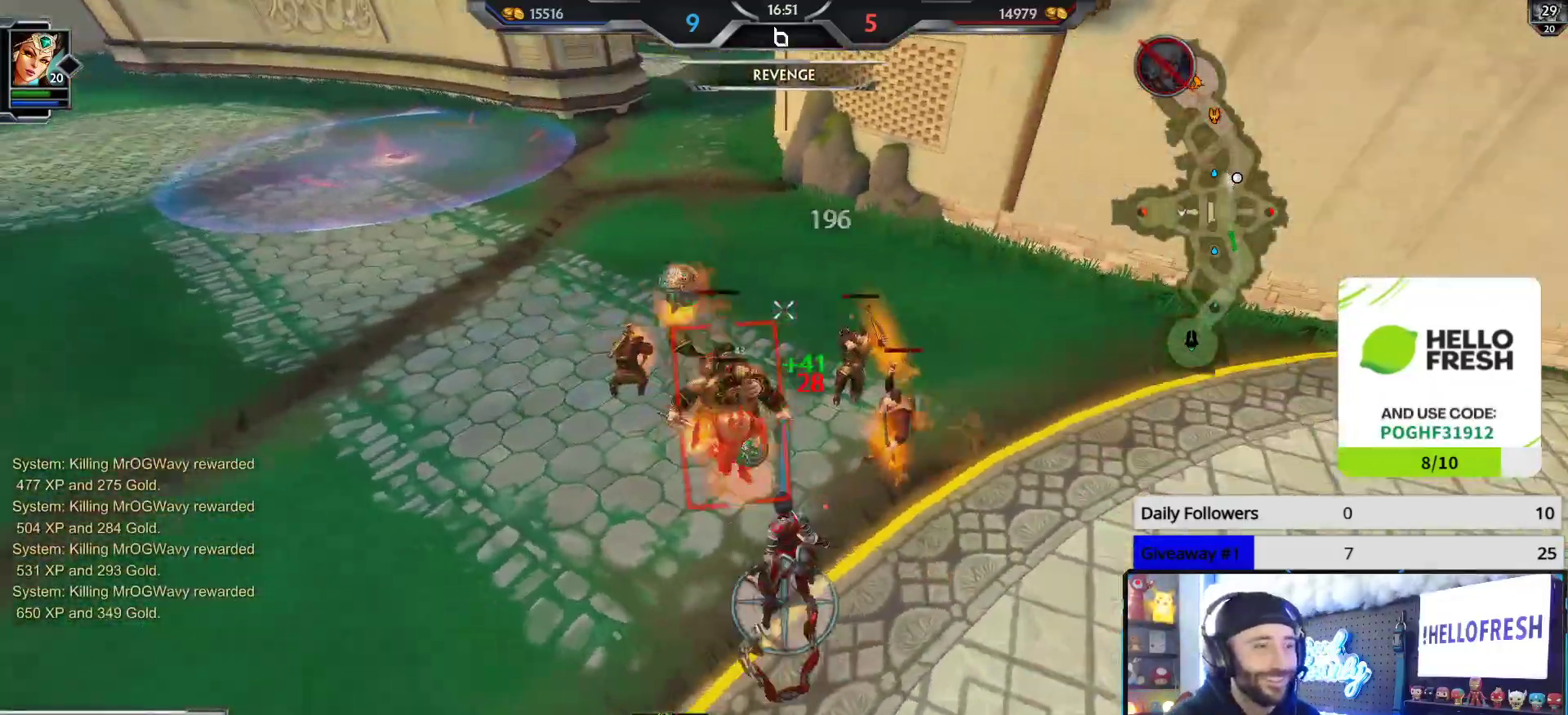
{"buttons": ["R2"], "left_stick": "left", "right_stick": "center", "events": [[17, "right_stick", "center"], [50, "left_stick", "up"], [100, "right_stick", "right"], [183, "right_stick", "center"], [417, "left_stick", "left"]]}
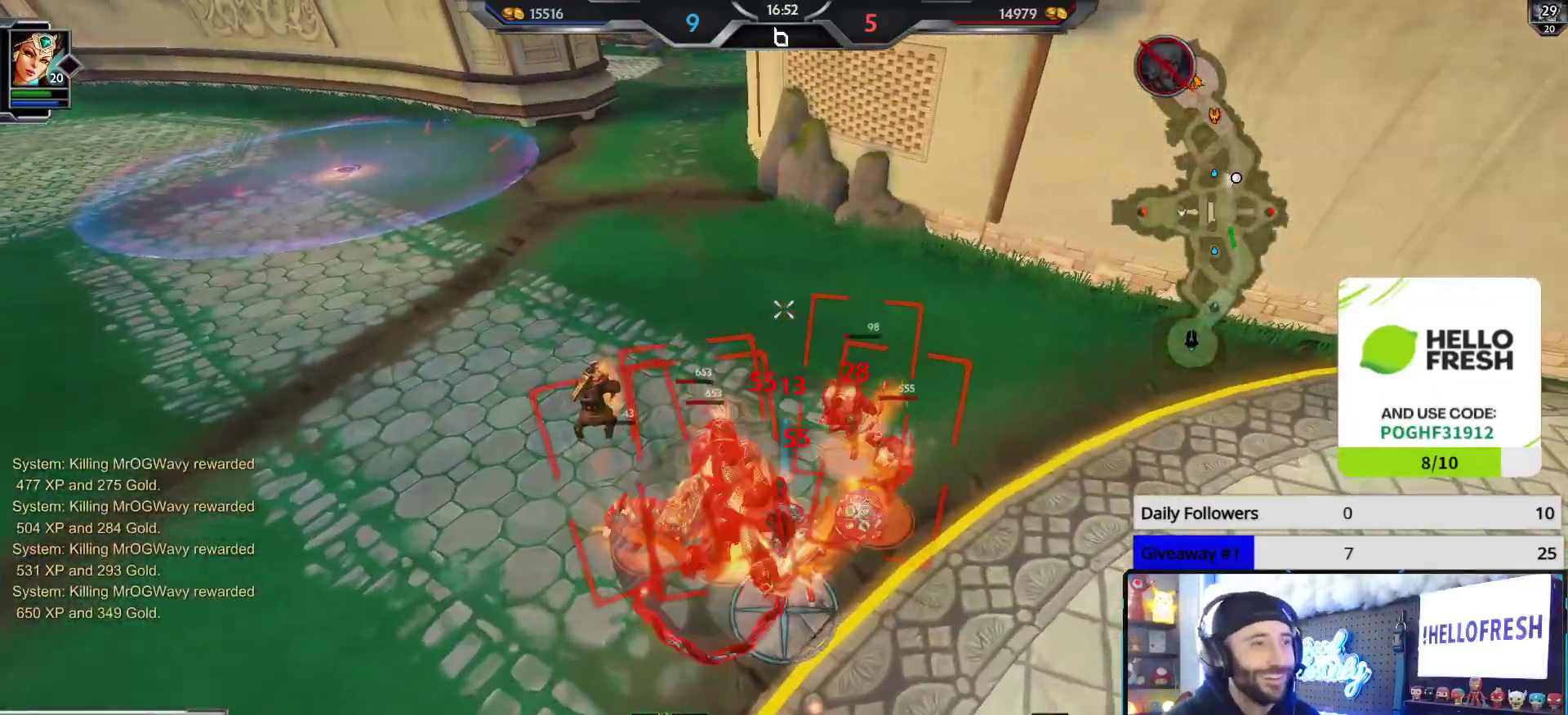
{"buttons": ["R2"], "left_stick": "up-left", "right_stick": "right", "events": [[350, "right_stick", "right"], [433, "left_stick", "up-left"]]}
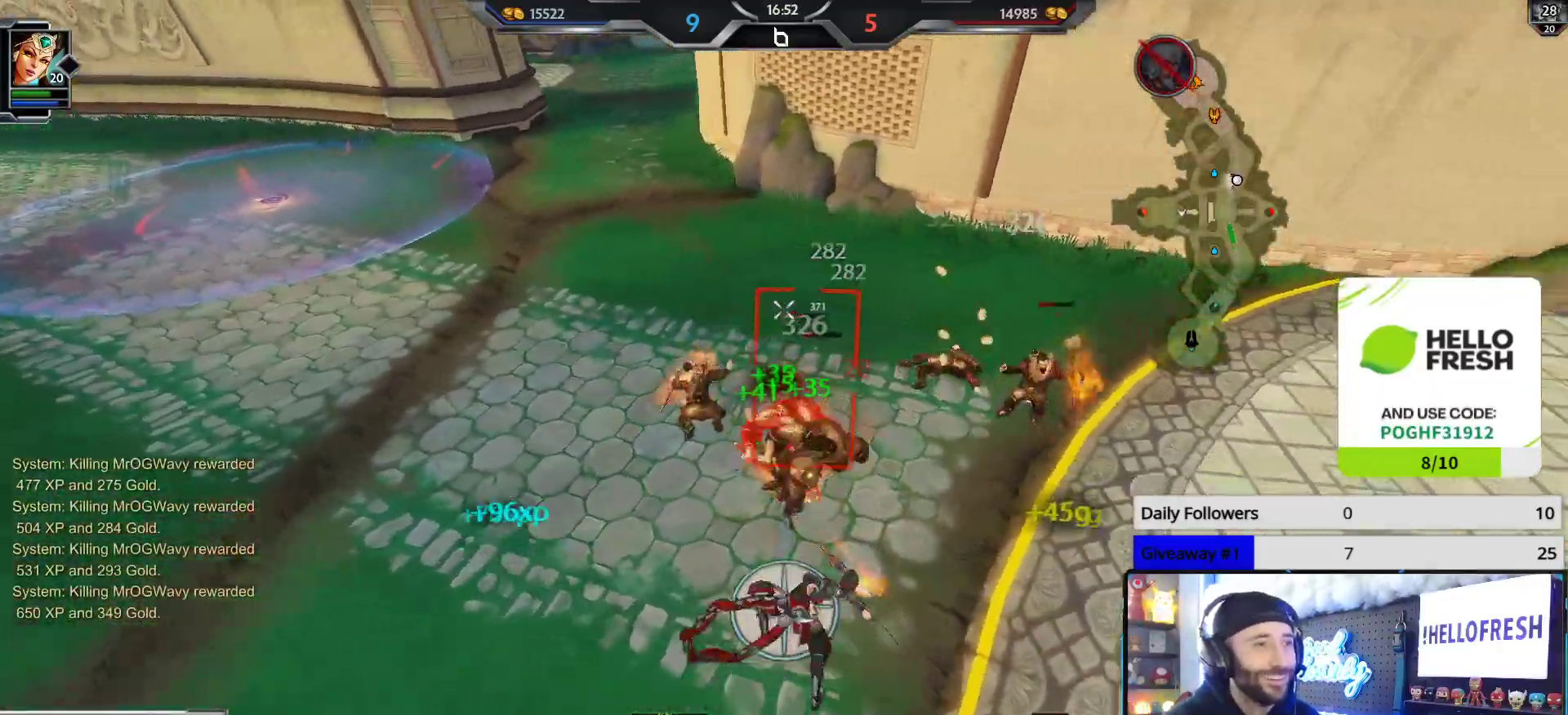
{"buttons": ["R2"], "left_stick": "up", "right_stick": "center", "events": [[167, "left_stick", "down-left"], [283, "right_stick", "center"], [300, "left_stick", "down-right"], [400, "left_stick", "up-right"], [483, "left_stick", "up"]]}
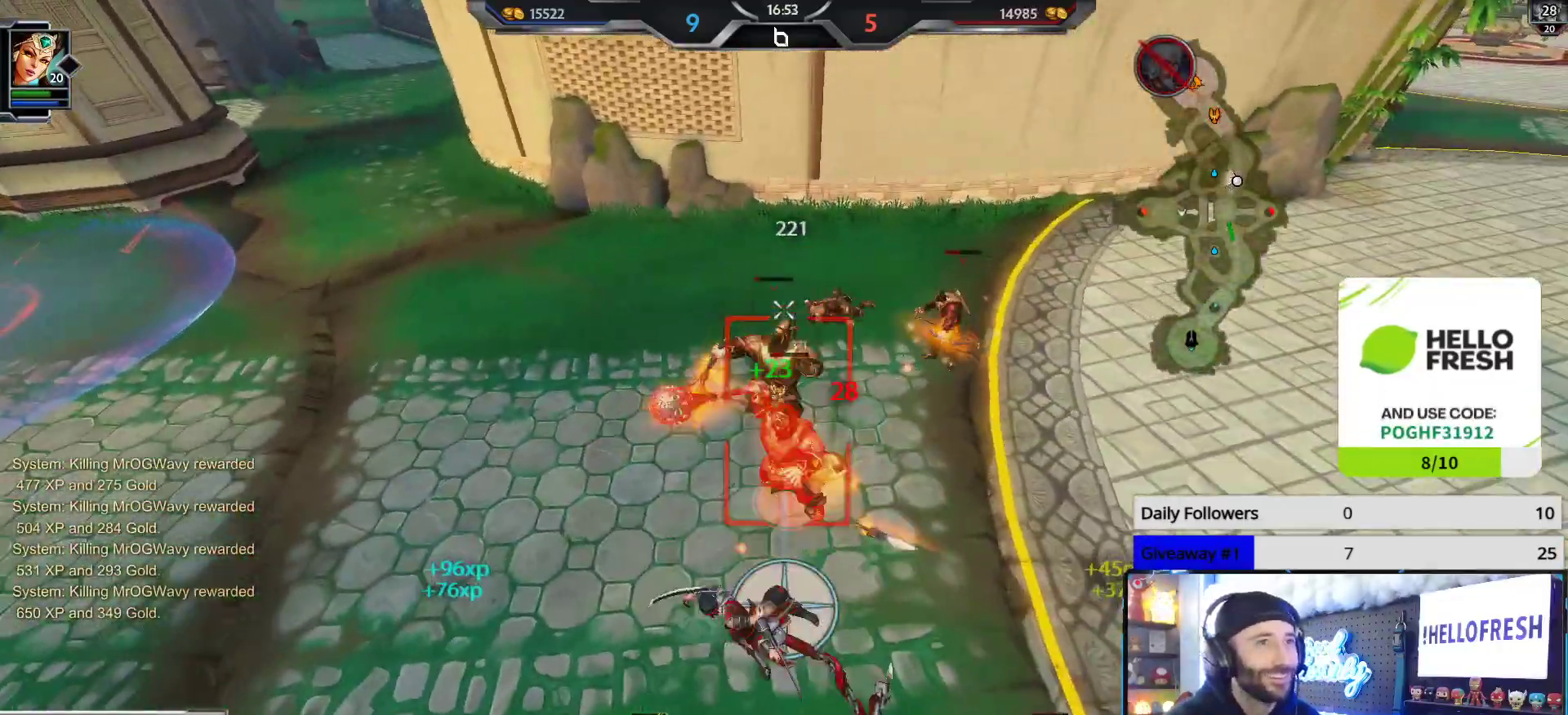
{"buttons": ["R2"], "left_stick": "down-right", "right_stick": "center", "events": [[100, "left_stick", "up-left"], [267, "left_stick", "down-left"], [383, "left_stick", "down-right"]]}
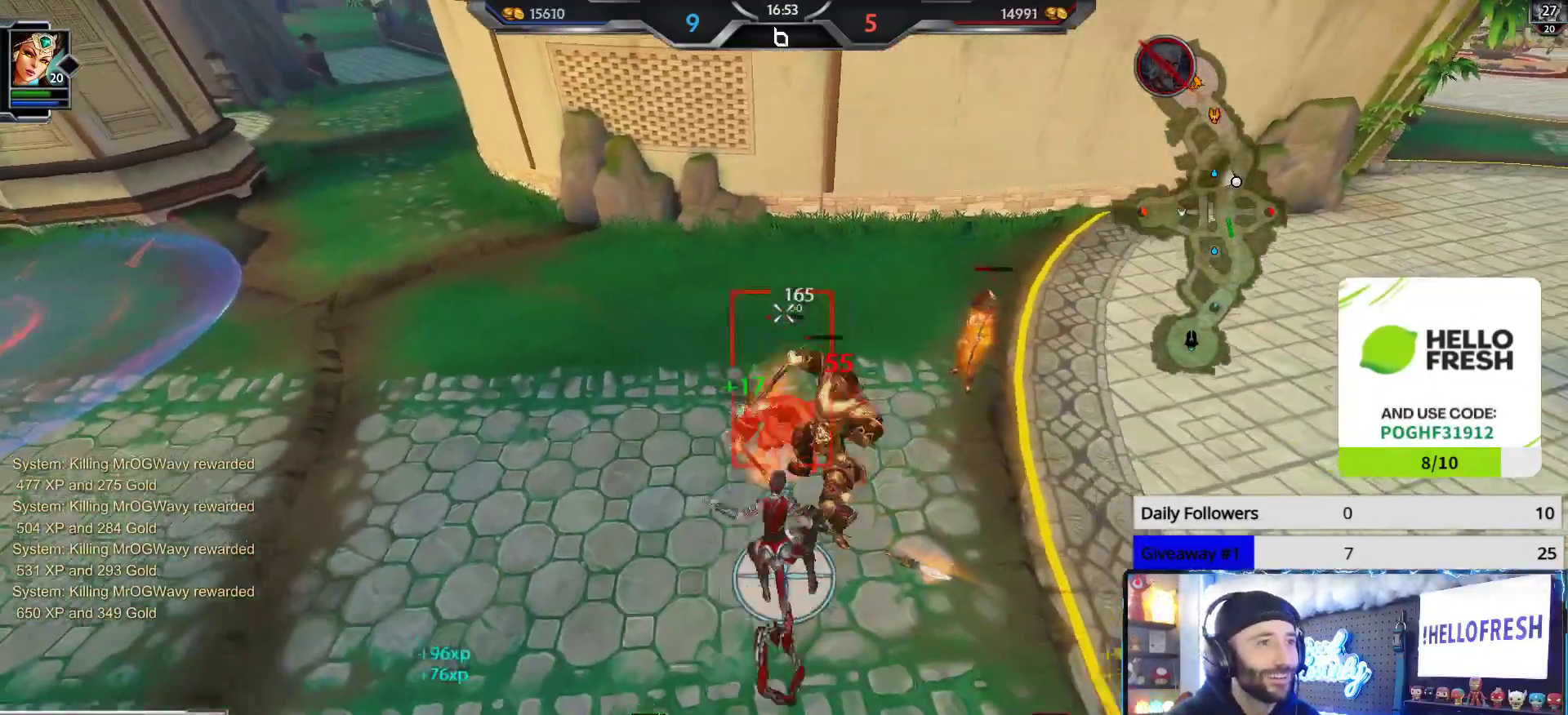
{"buttons": ["R2"], "left_stick": "right", "right_stick": "left", "events": [[17, "left_stick", "up-right"], [333, "right_stick", "left"], [433, "left_stick", "right"]]}
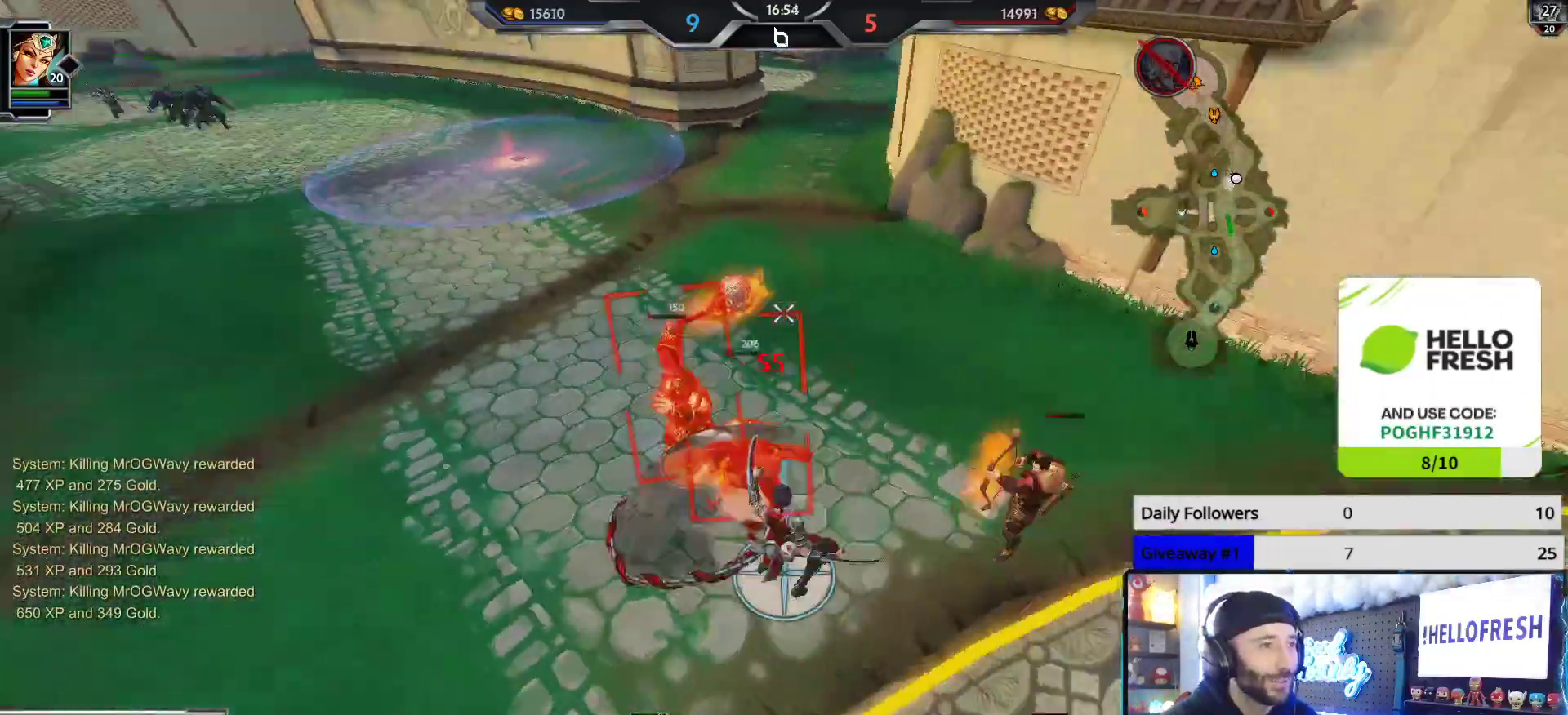
{"buttons": ["R2"], "left_stick": "right", "right_stick": "center", "events": [[17, "left_stick", "down-right"], [83, "right_stick", "center"], [150, "right_stick", "right"], [267, "right_stick", "center"], [317, "left_stick", "right"]]}
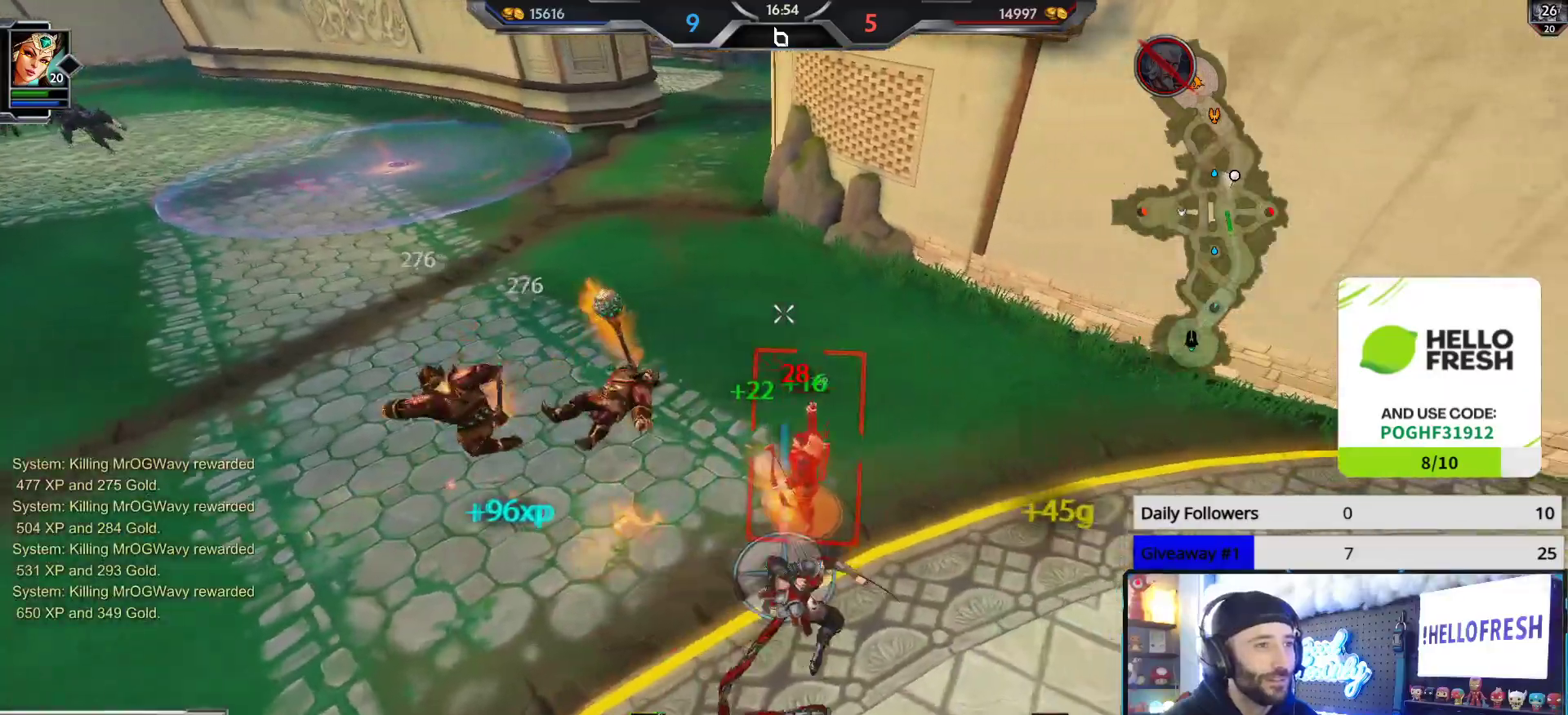
{"buttons": ["R2"], "left_stick": "left", "right_stick": "center", "events": [[50, "left_stick", "down-right"], [100, "right_stick", "up-left"], [233, "left_stick", "up-right"], [250, "right_stick", "center"], [333, "left_stick", "up"], [500, "left_stick", "left"]]}
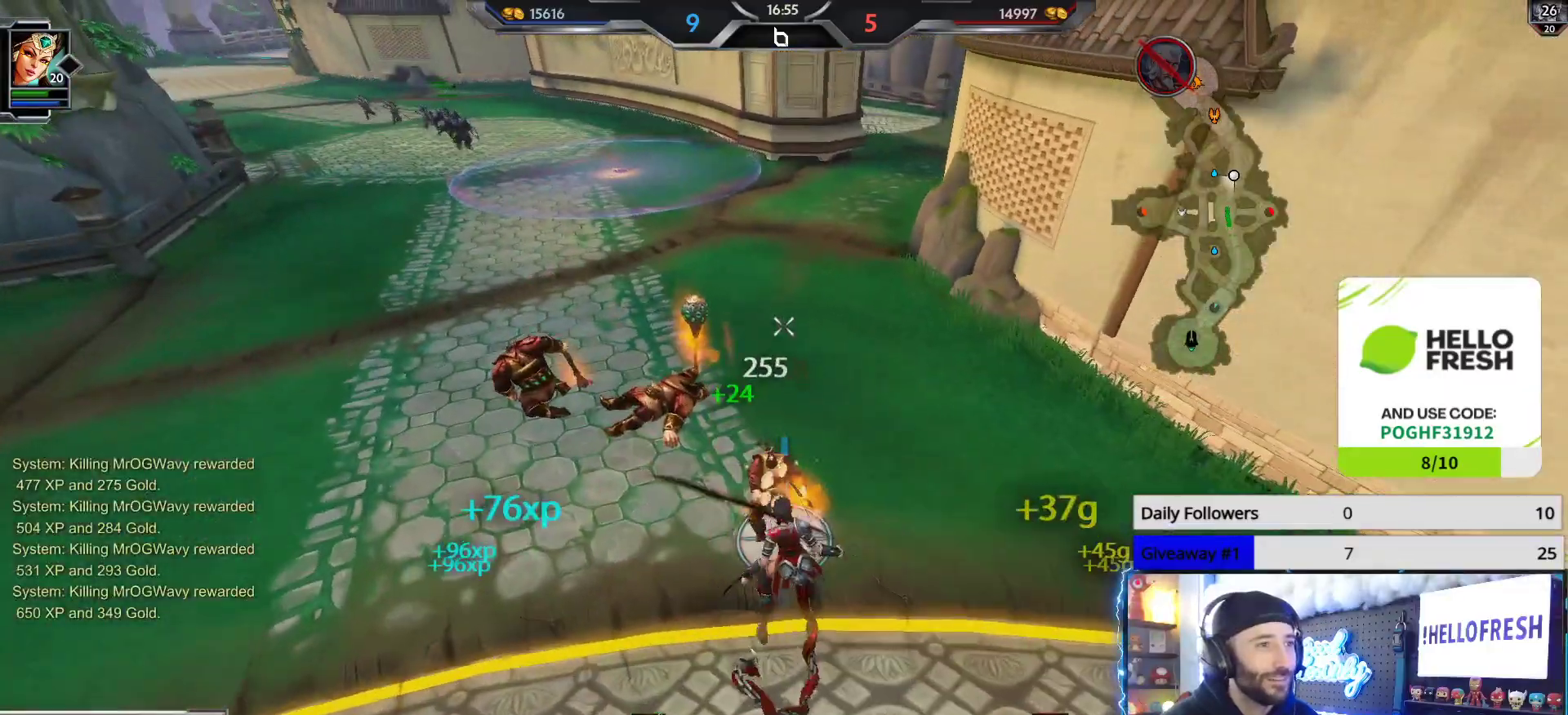
{"buttons": [], "left_stick": "up-right", "right_stick": "right", "events": [[100, "left_stick", "down"], [200, "left_stick", "down-right"], [233, "right_stick", "right"], [283, "R2", "up"], [467, "left_stick", "up-right"]]}
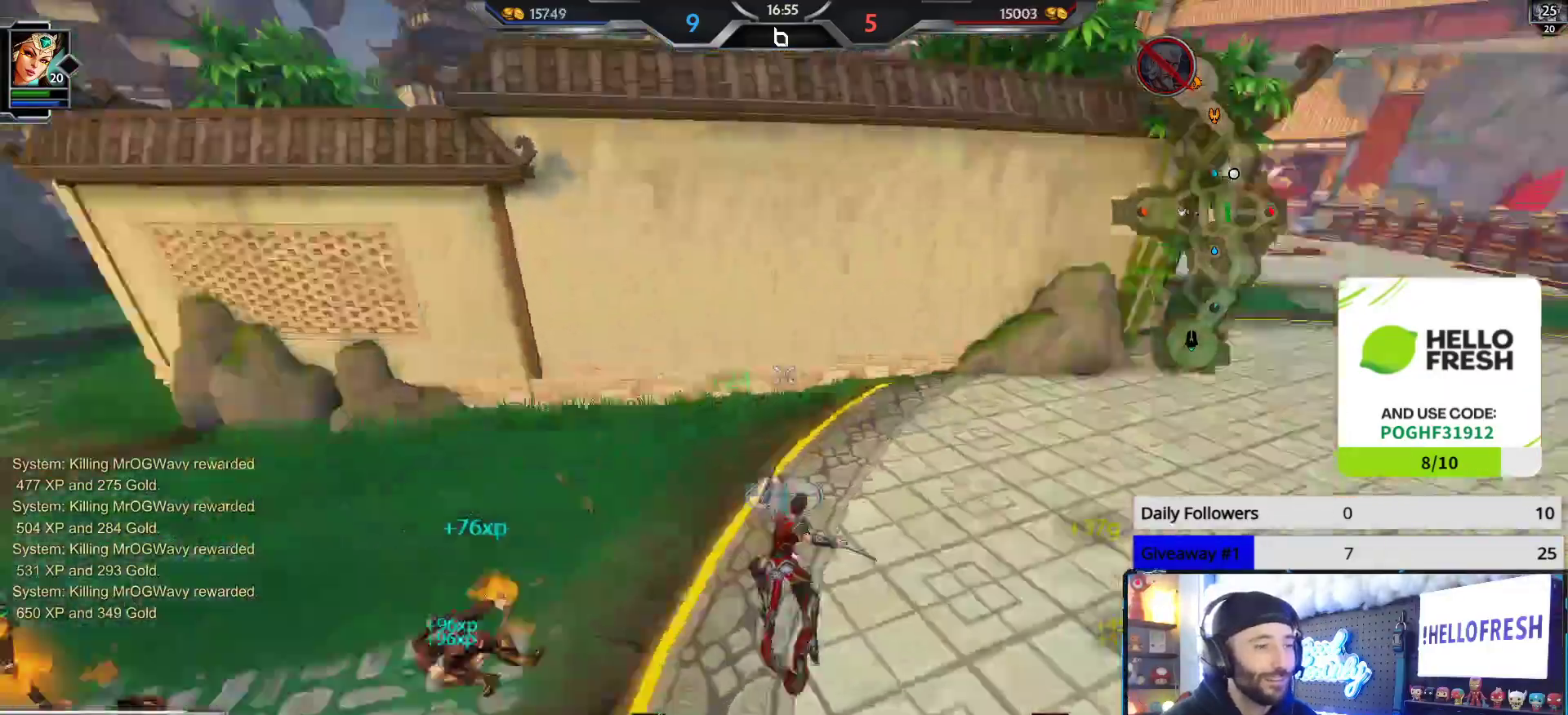
{"buttons": [], "left_stick": "up-right", "right_stick": "center", "events": [[133, "L3", "down"], [167, "right_stick", "center"], [300, "A", "down"], [400, "A", "up"], [467, "L3", "up"]]}
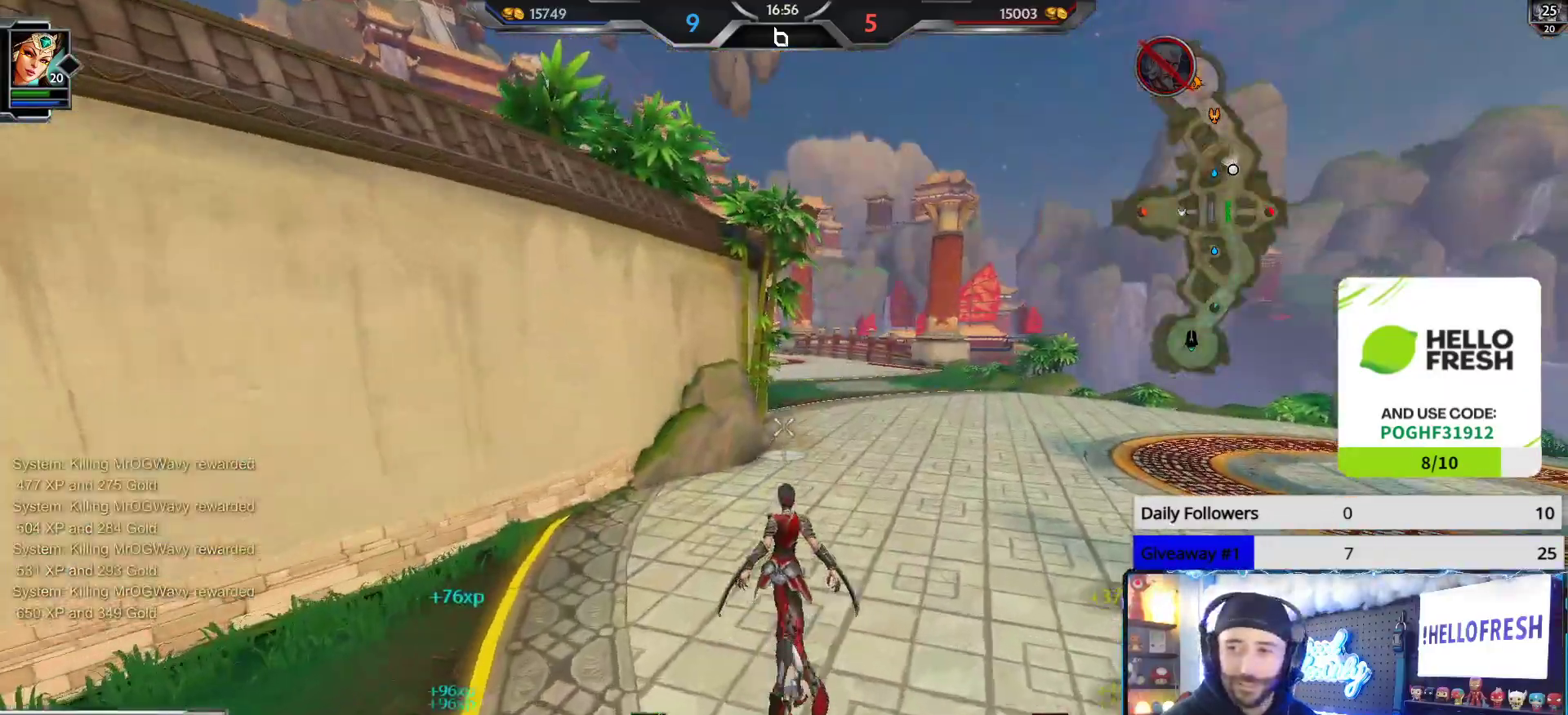
{"buttons": [], "left_stick": "up-right", "right_stick": "center", "events": [[33, "left_stick", "up"], [217, "left_stick", "up-right"]]}
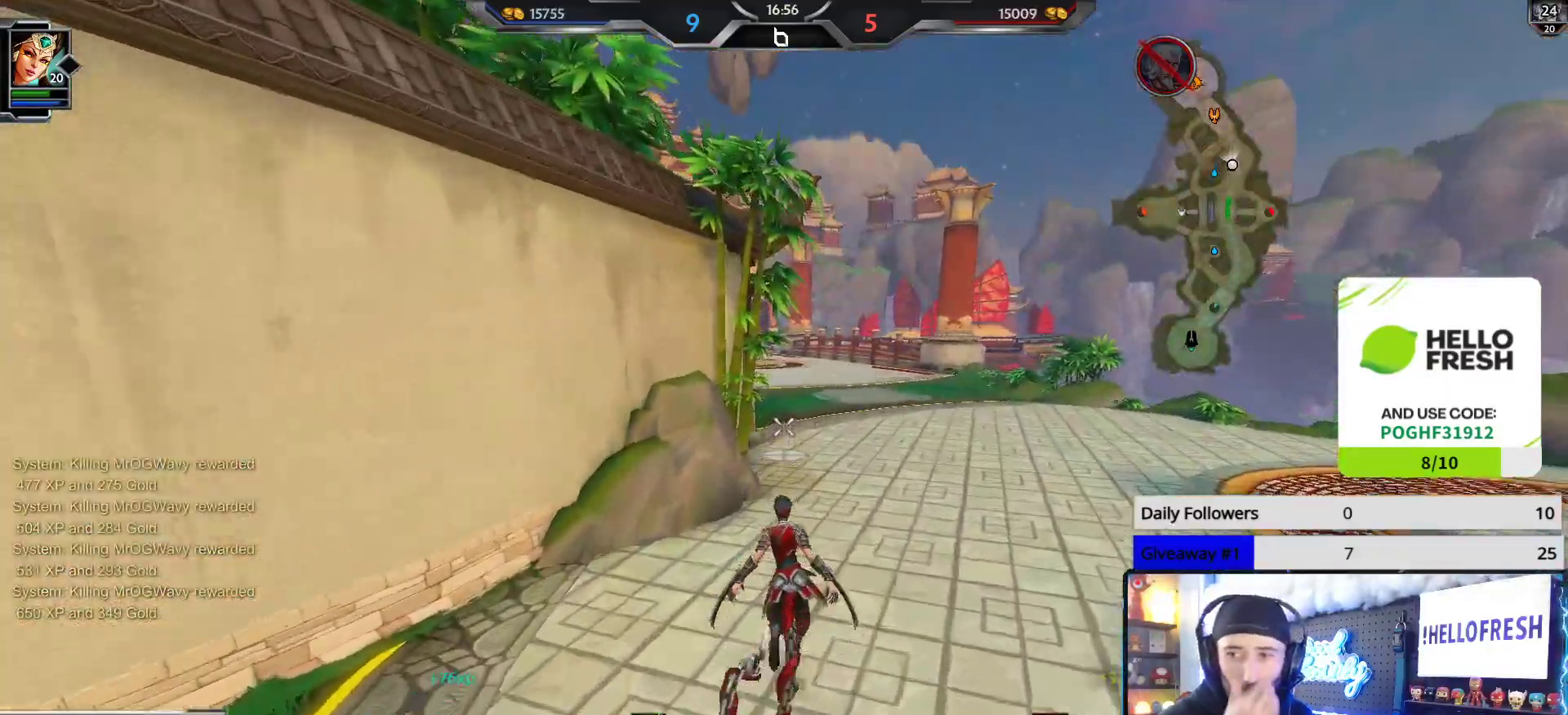
{"buttons": [], "left_stick": "up-right", "right_stick": "center", "events": []}
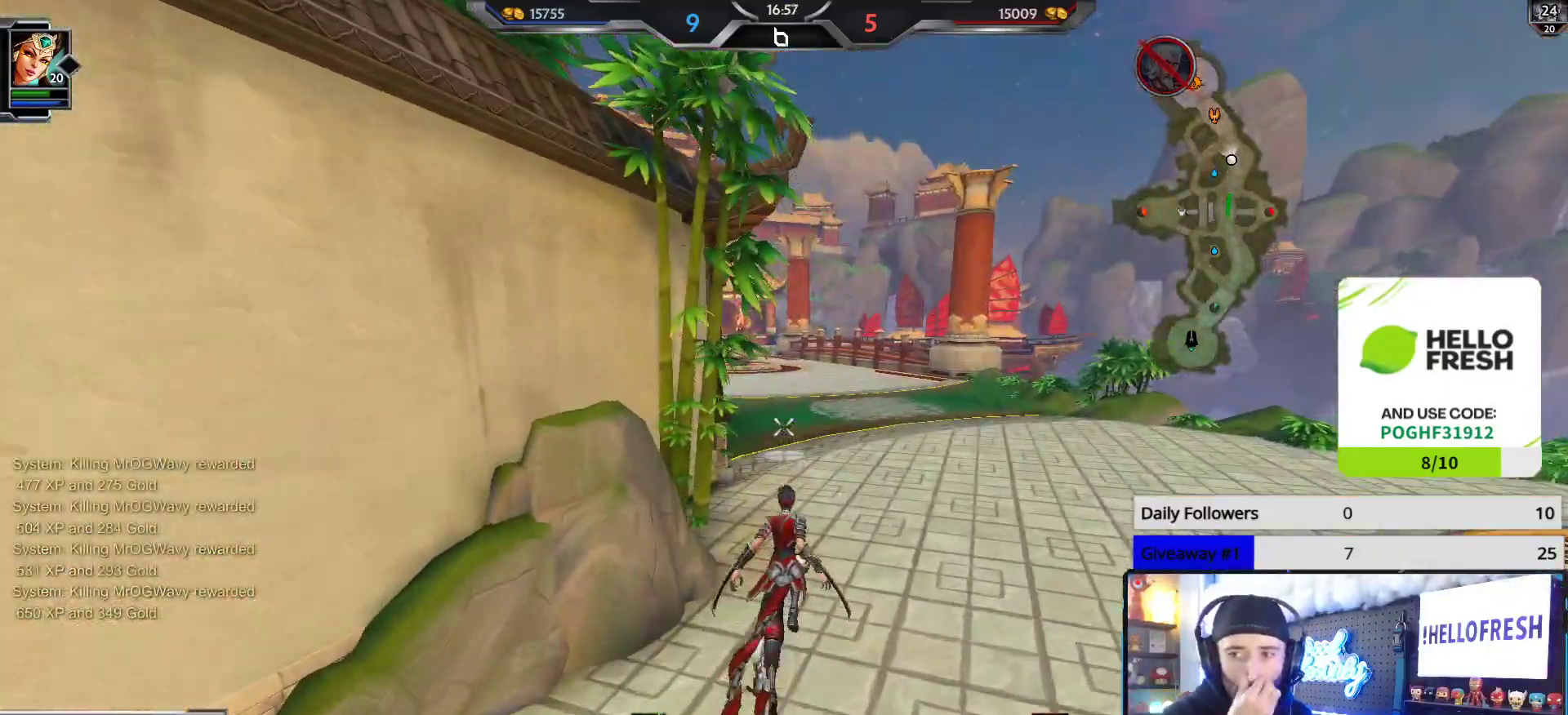
{"buttons": [], "left_stick": "up-right", "right_stick": "center", "events": []}
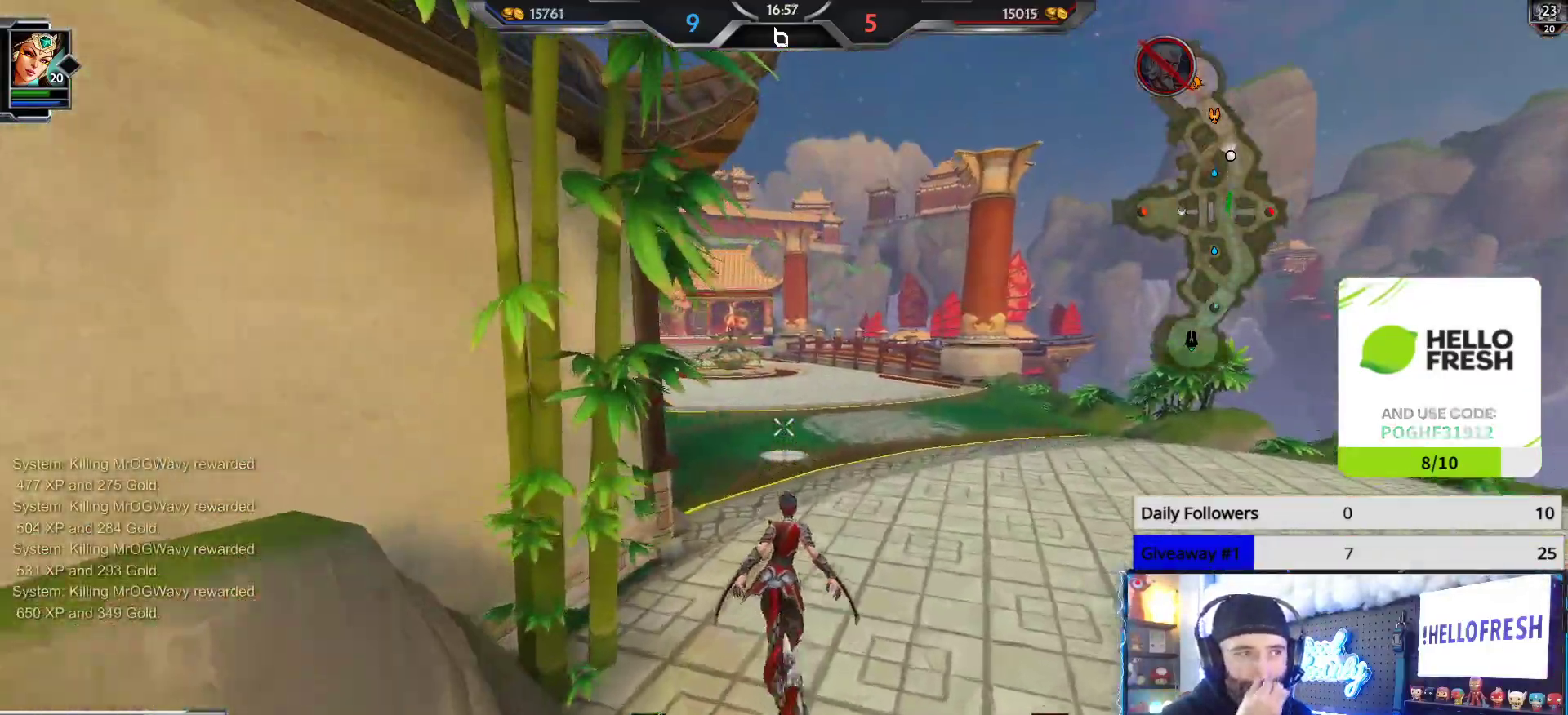
{"buttons": [], "left_stick": "up-right", "right_stick": "center", "events": []}
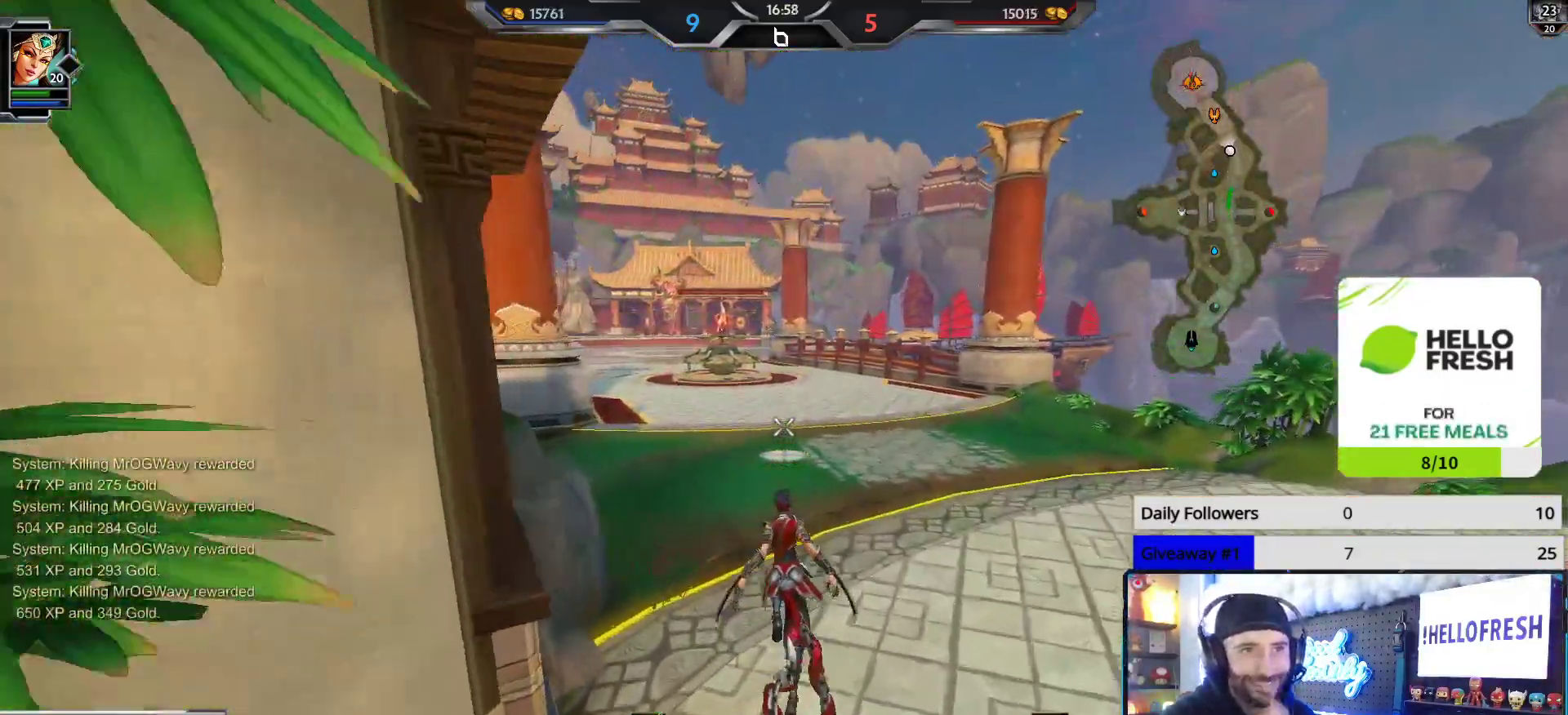
{"buttons": [], "left_stick": "up-right", "right_stick": "center", "events": []}
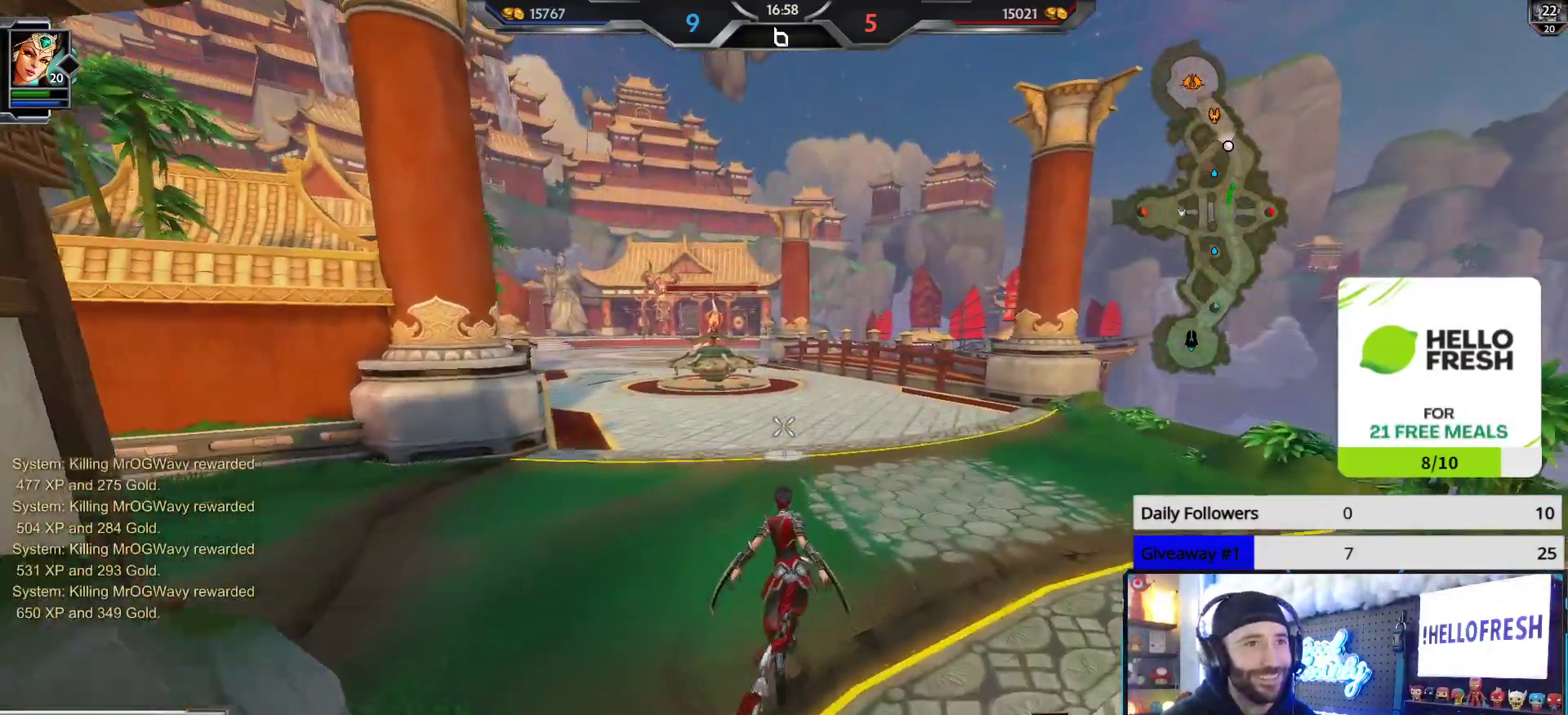
{"buttons": [], "left_stick": "up-right", "right_stick": "center", "events": []}
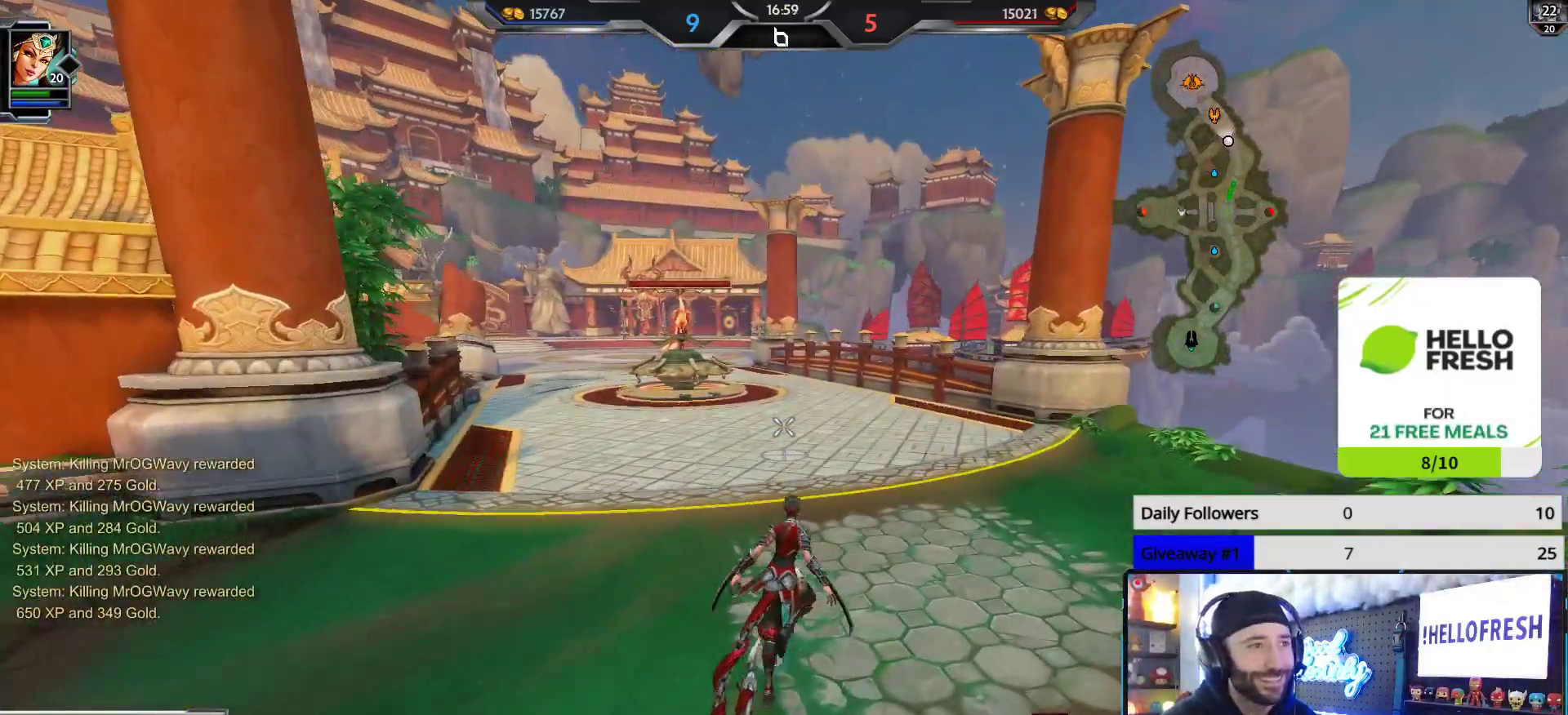
{"buttons": [], "left_stick": "center", "right_stick": "center", "events": [[50, "right_stick", "left"], [200, "left_stick", "right"], [300, "left_stick", "center"], [500, "right_stick", "center"]]}
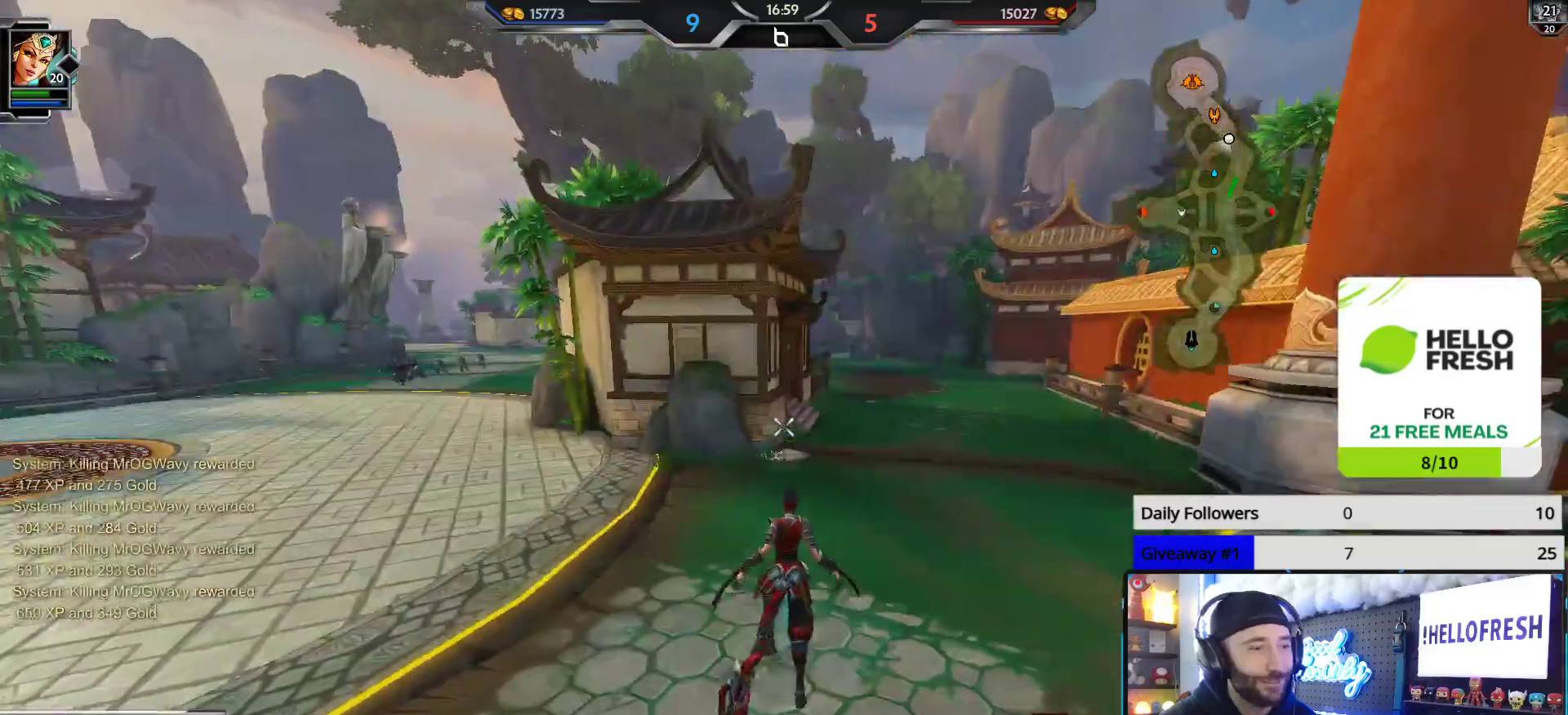
{"buttons": [], "left_stick": "center", "right_stick": "right", "events": [[467, "right_stick", "right"]]}
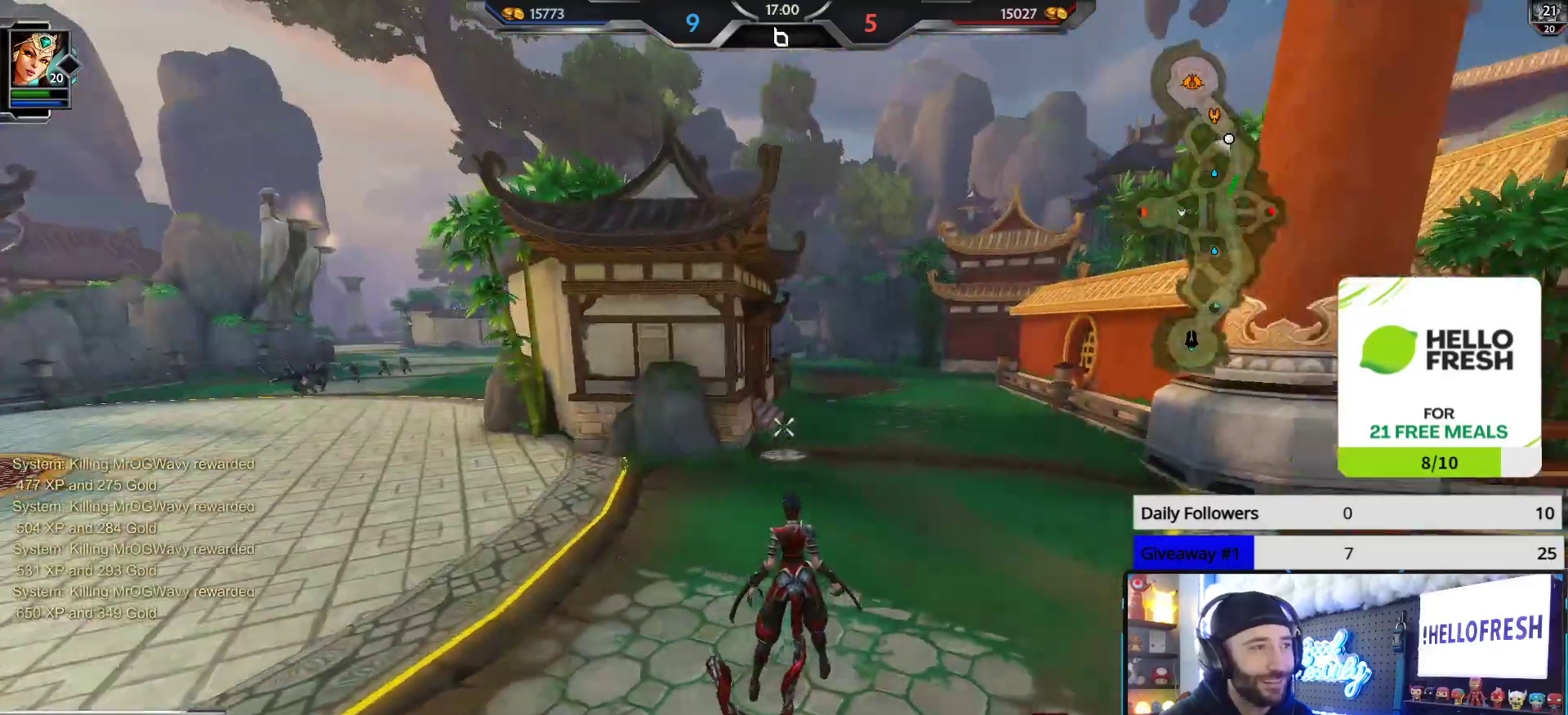
{"buttons": [], "left_stick": "right", "right_stick": "center", "events": [[317, "right_stick", "center"], [483, "left_stick", "right"]]}
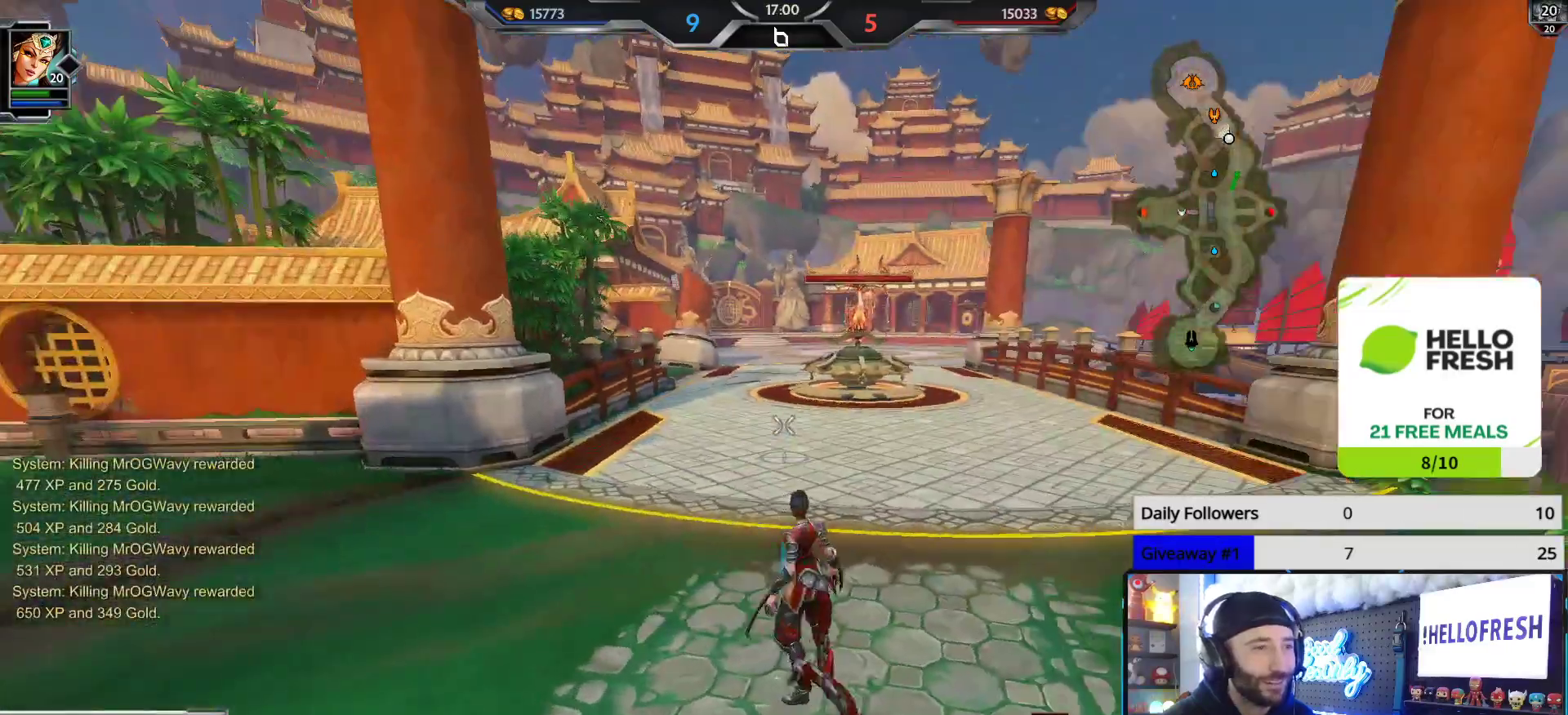
{"buttons": [], "left_stick": "down-left", "right_stick": "left", "events": [[433, "right_stick", "left"], [500, "left_stick", "down-left"]]}
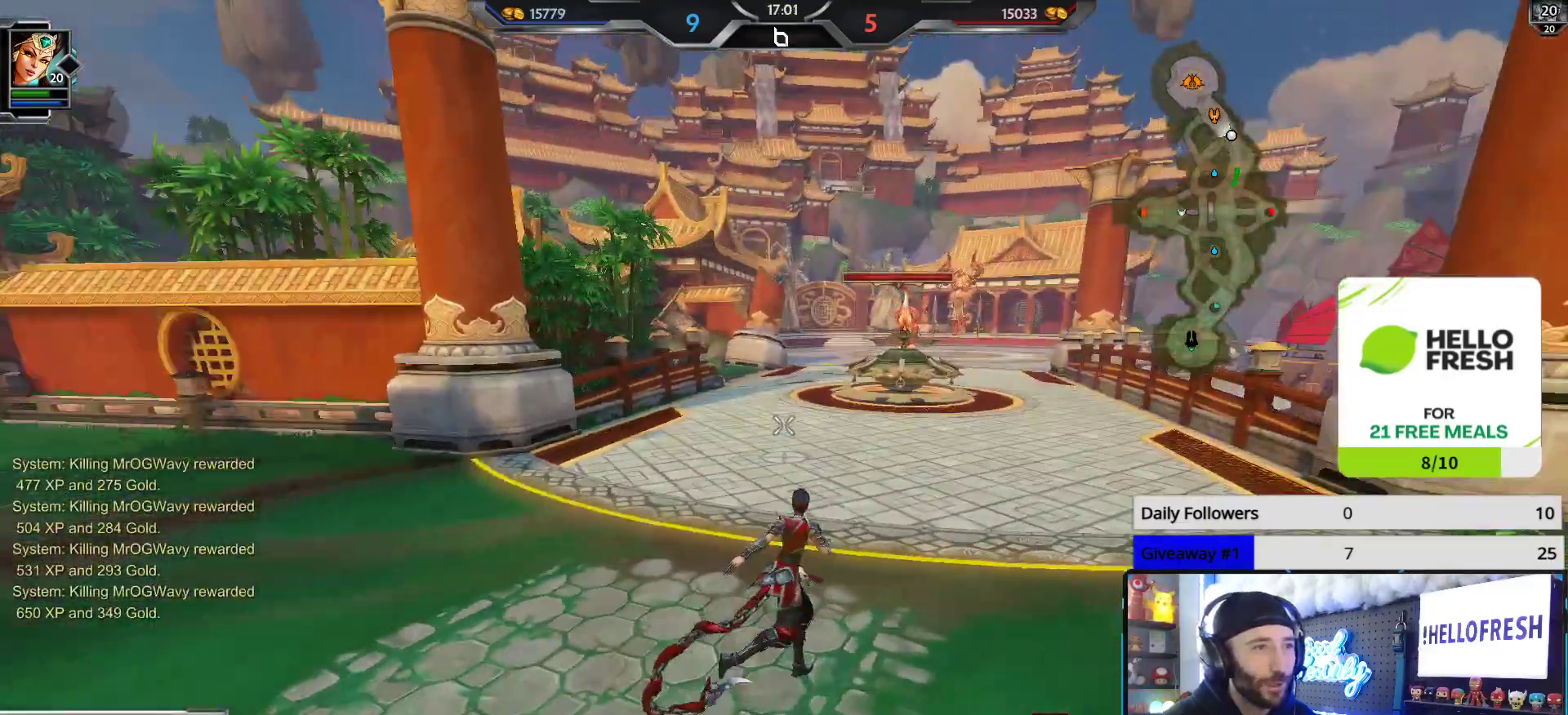
{"buttons": [], "left_stick": "center", "right_stick": "center", "events": [[133, "left_stick", "left"], [267, "left_stick", "center"], [267, "right_stick", "center"], [350, "left_stick", "right"], [467, "left_stick", "center"]]}
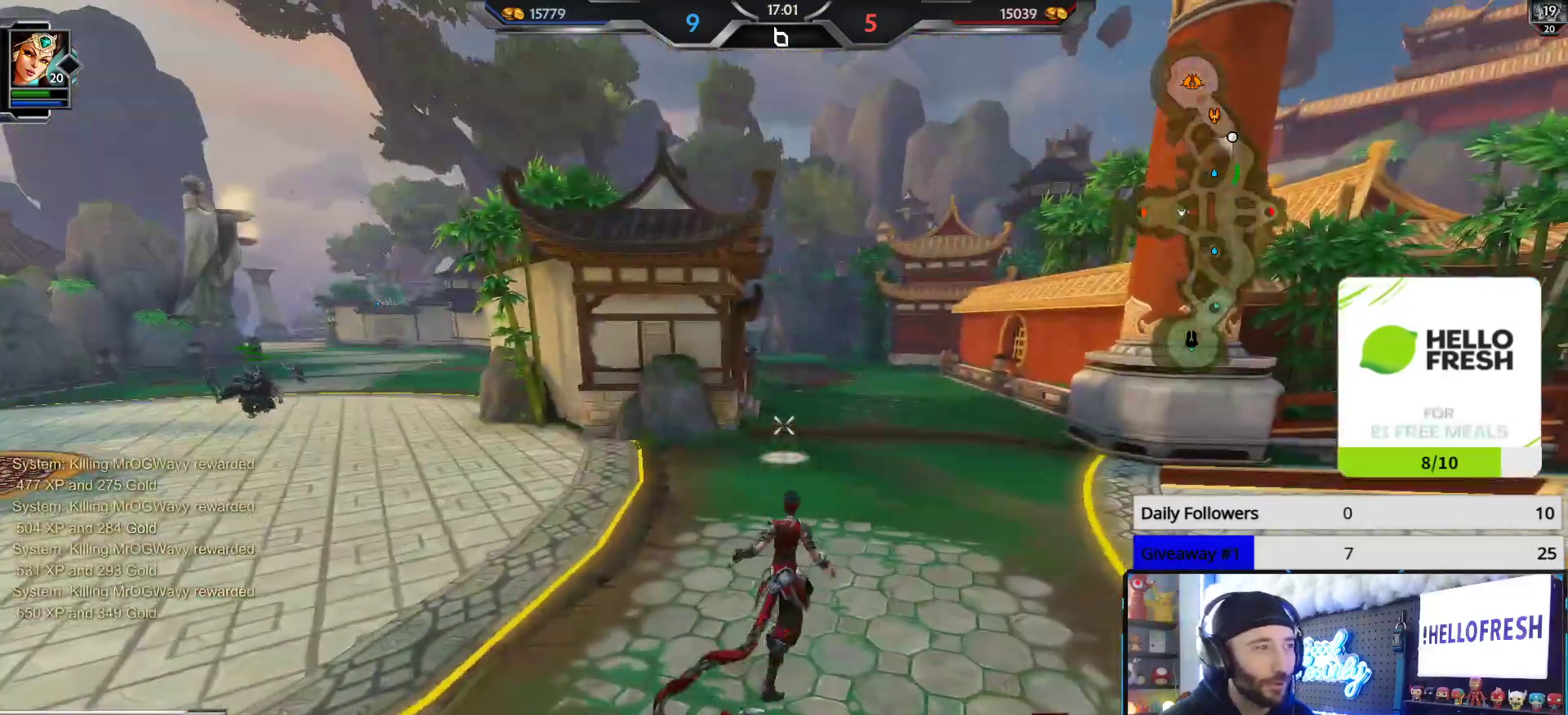
{"buttons": [], "left_stick": "center", "right_stick": "center", "events": [[217, "right_stick", "right"], [500, "right_stick", "center"]]}
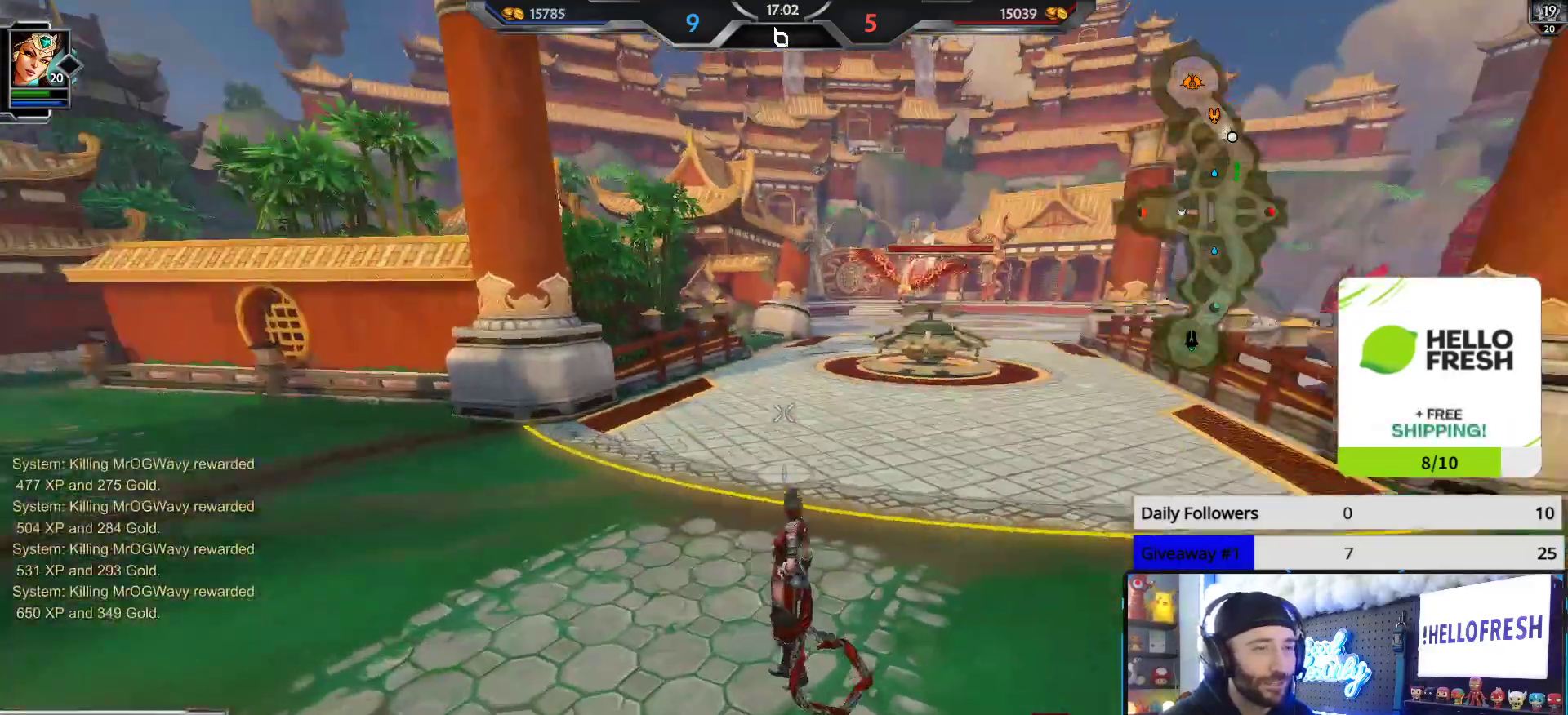
{"buttons": [], "left_stick": "center", "right_stick": "center", "events": []}
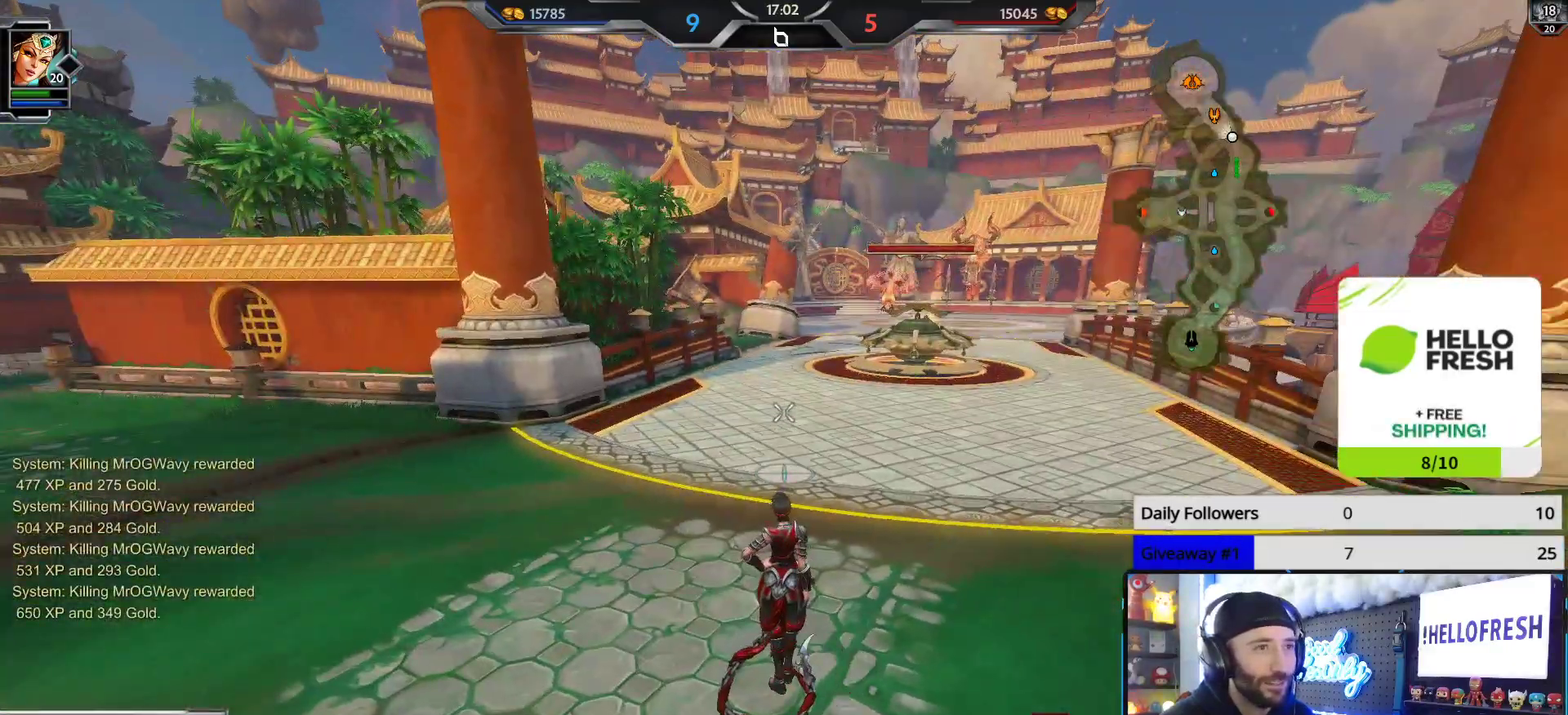
{"buttons": [], "left_stick": "center", "right_stick": "left", "events": [[417, "right_stick", "left"]]}
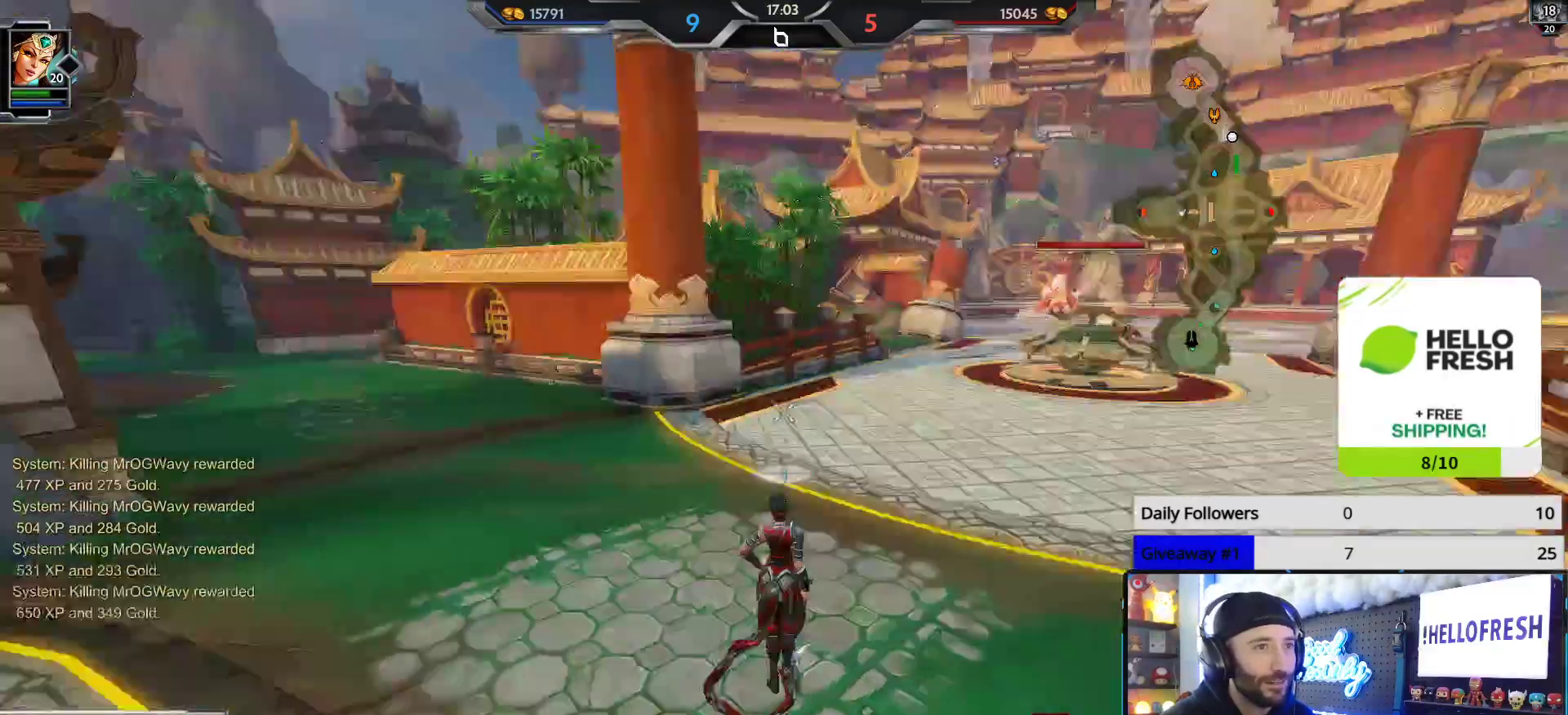
{"buttons": [], "left_stick": "center", "right_stick": "center", "events": [[233, "right_stick", "center"]]}
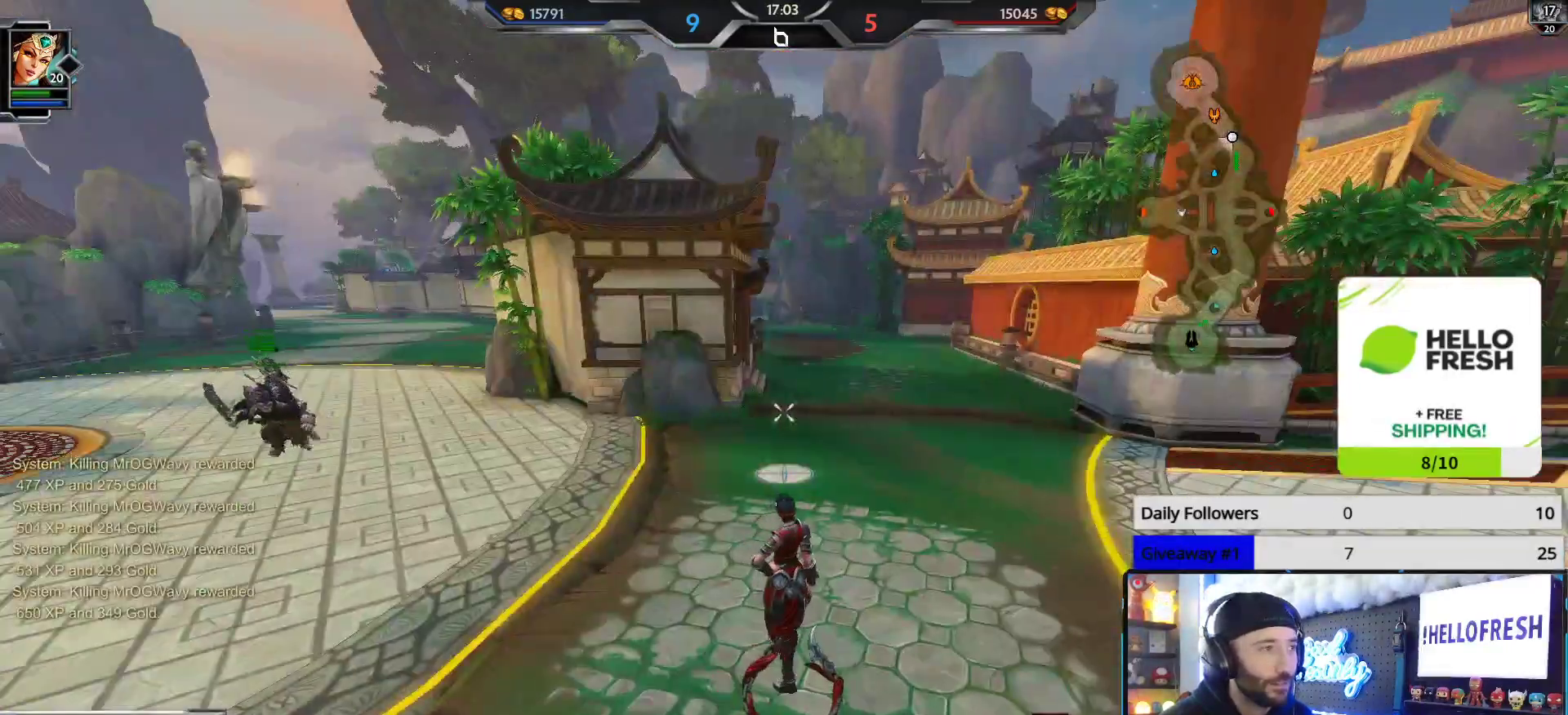
{"buttons": [], "left_stick": "left", "right_stick": "center", "events": [[300, "A", "down"], [300, "L3", "down"], [400, "A", "up"], [433, "left_stick", "left"], [450, "L3", "up"]]}
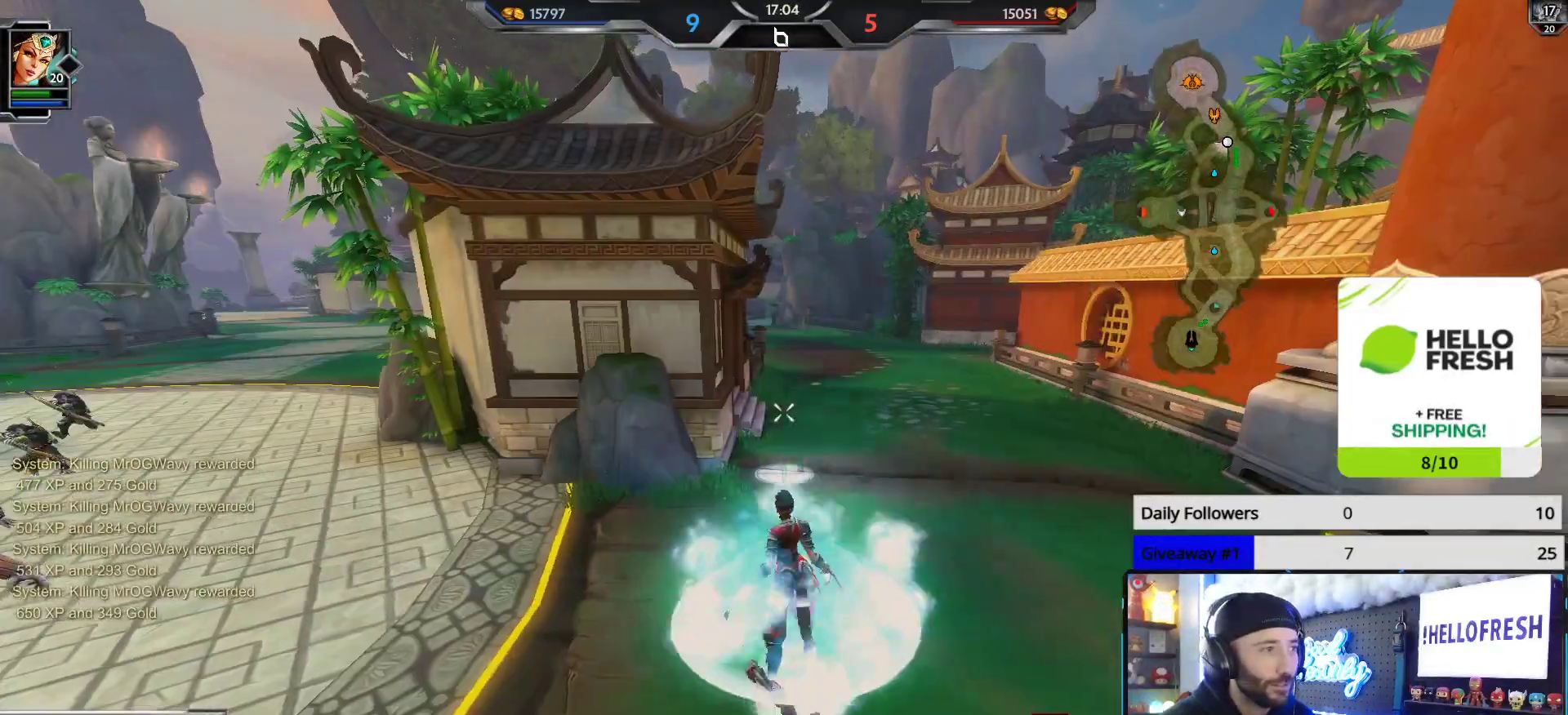
{"buttons": [], "left_stick": "down-right", "right_stick": "right", "events": [[150, "right_stick", "right"], [300, "right_stick", "center"], [350, "left_stick", "down"], [400, "left_stick", "down-right"], [467, "right_stick", "right"]]}